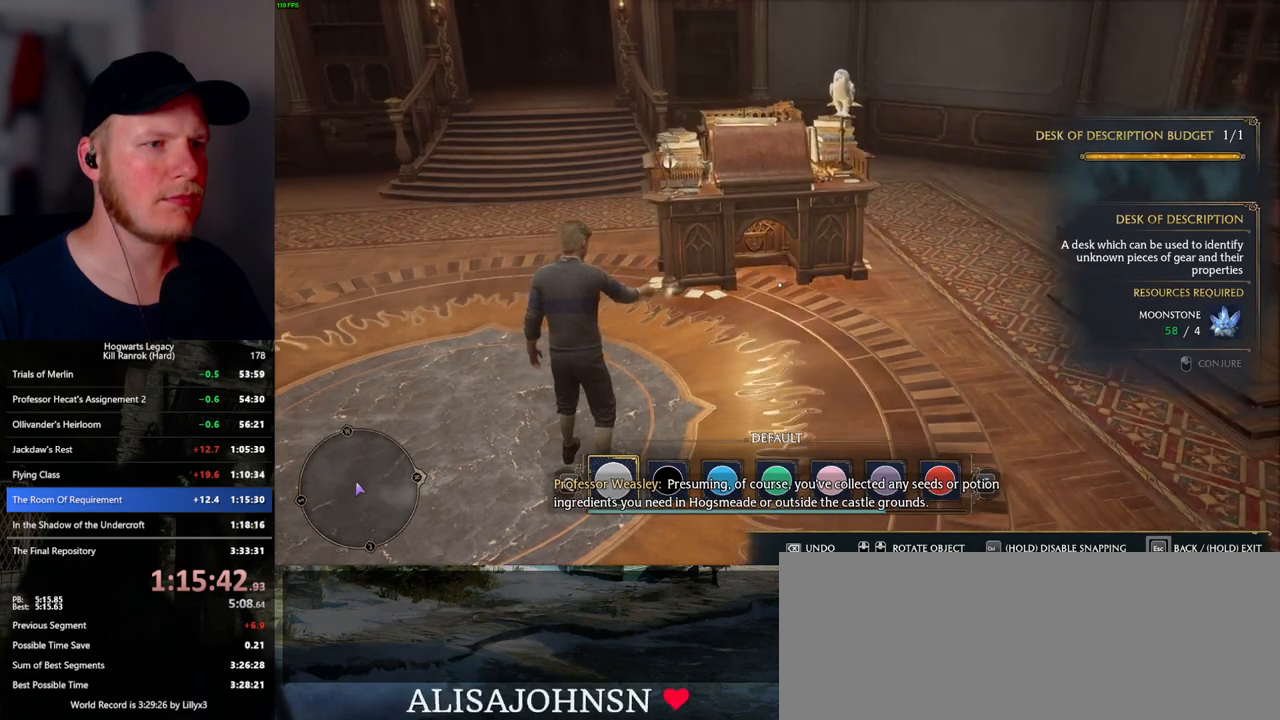
Gameplay with keyboard and mouse; each line is a JSON object with the keys and mouse buttons held at the frame after it. "events" lists presses ("down") and releases ("up") of ".", "/", "0", "1", "2", "3", "4", "5", "6", "7", "8", "9", "a", "alt_l", "alt_r", "b", "backslash", "backspace", "c", "caps_lock", "comma", "ctrl_l", "ctrl_r", "d", "e", "equals", "escape", "f", "f1", "f10", "f11", "f12", "f2", "f3", "f4", "f5", "f6", "f7", "f8", "f9", "g", "h", "i", "j", "k", "l", "lbracket", "m", "minus", "n", "o", "p", "q", "quote", "r", "rbracket", "return", "s", "semicolon", "shift_l", "shift_r", "space", "super_l", "super_r", "t", "tab", "tilde", "u", "v", "w", "x", "y", "z", "mouse_left", "mouse_wheel", "mouse_right", "mouse_mb4" and "mouse_mb5" between this image and that frame as [ms after this image, input, new state], when the widget could be followed in between. "mouse_left", "mouse_wheel", "mouse_right", "mouse_mb4", "mouse_mb5" = the "left", "wheel", "right", "mb4", "mb5" buttons of the "mouse" list. No other keys are recorded. "wheel" means that the mouse wheel is clicked or scrolled. Mouse movement is not recorded.
{"keys": ["escape"], "mouse": [], "events": [[17, "escape", "down"], [134, "escape", "up"], [500, "escape", "down"]]}
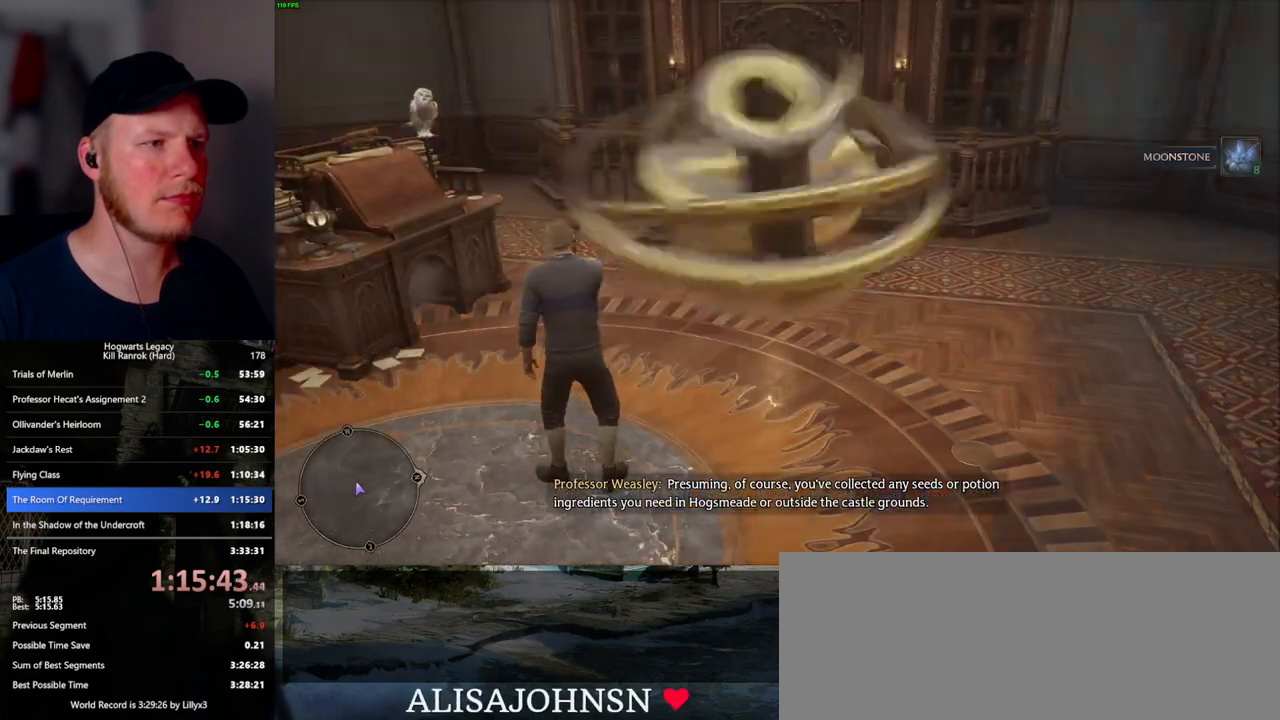
{"keys": ["escape"], "mouse": [], "events": [[134, "escape", "up"], [450, "escape", "down"]]}
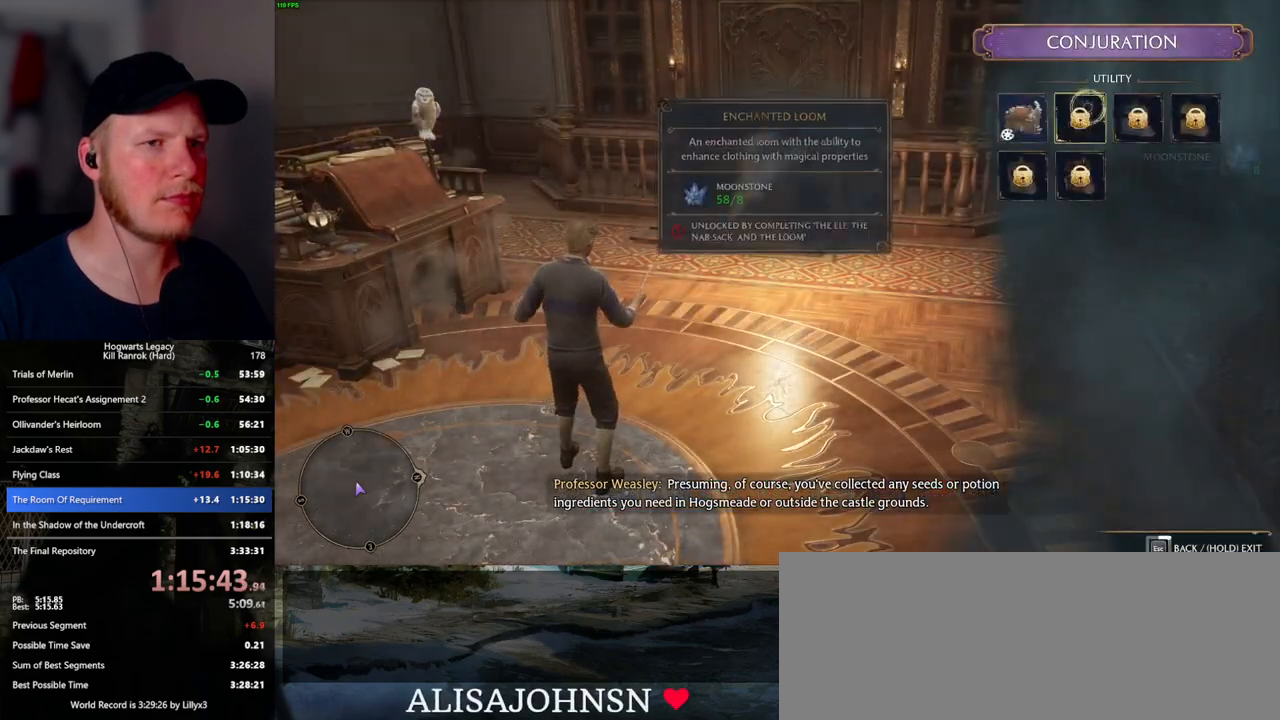
{"keys": [], "mouse": [], "events": [[67, "escape", "up"]]}
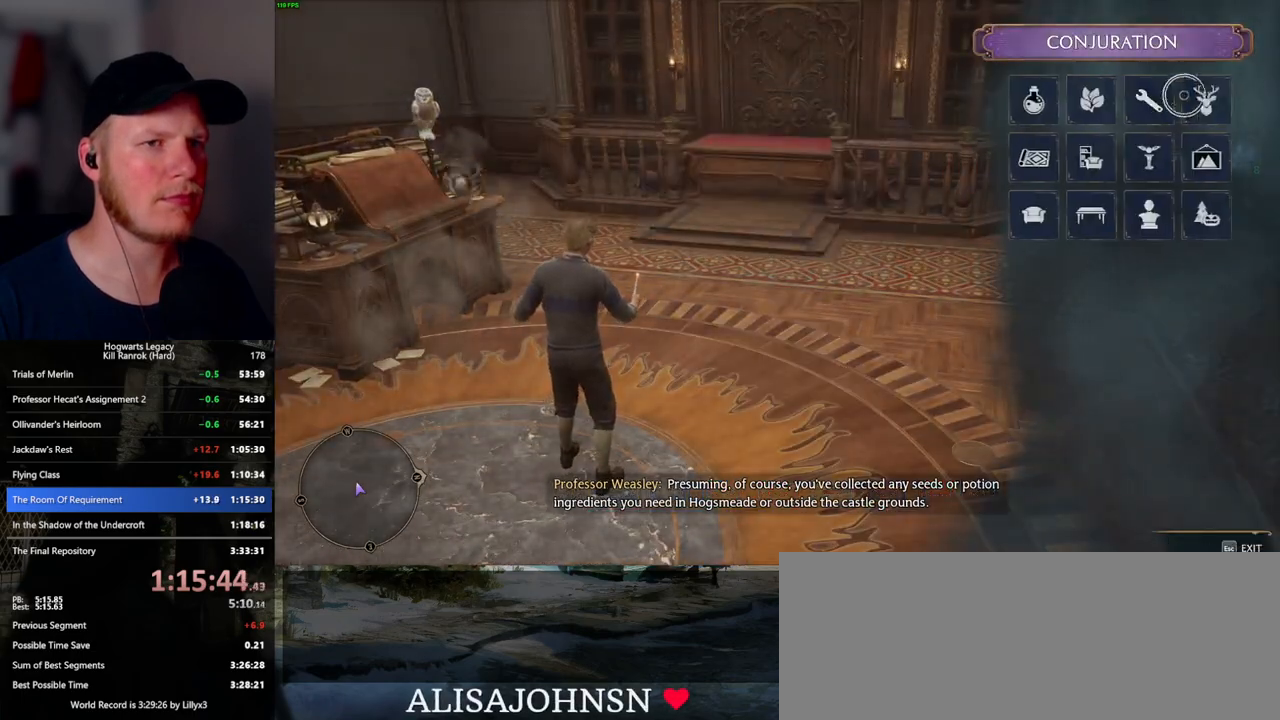
{"keys": [], "mouse": [], "events": [[84, "escape", "down"], [217, "escape", "up"]]}
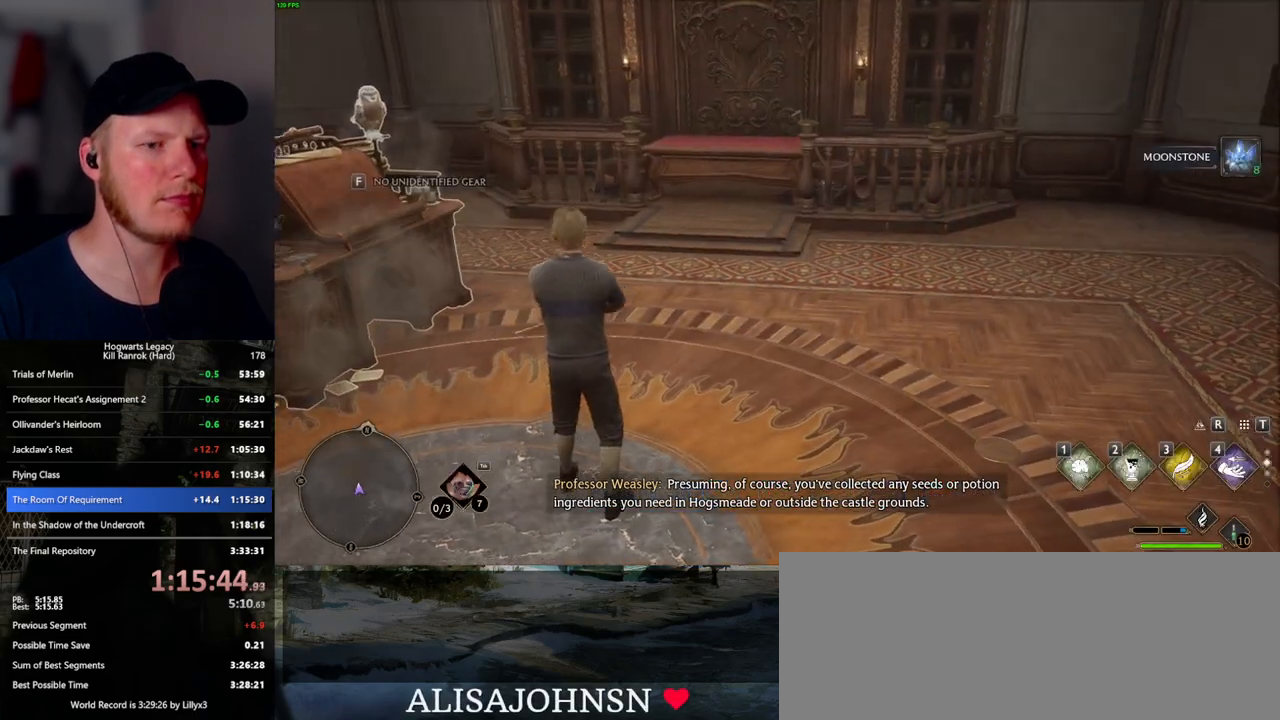
{"keys": ["1"], "mouse": [], "events": [[467, "1", "down"]]}
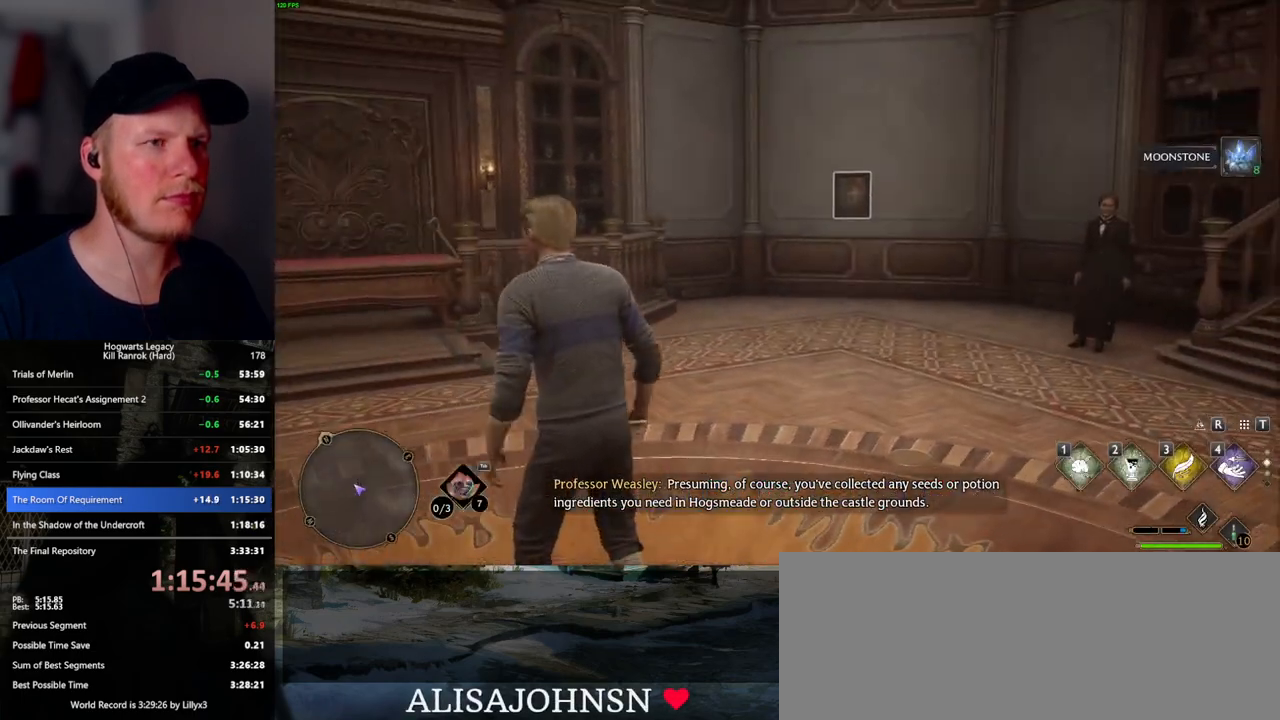
{"keys": ["w"], "mouse": [], "events": [[67, "1", "up"], [467, "w", "down"]]}
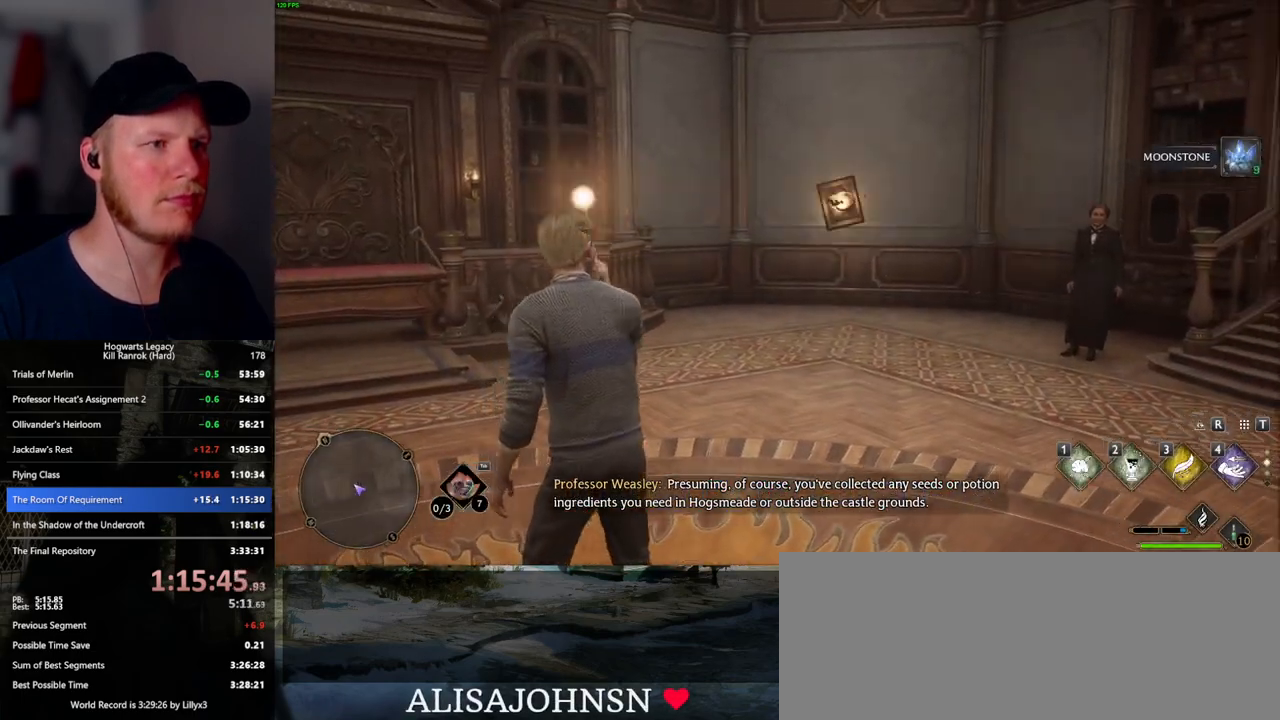
{"keys": ["w"], "mouse": [], "events": [[17, "d", "down"], [134, "space", "down"], [217, "shift_l", "down"], [234, "space", "up"], [350, "shift_l", "up"], [467, "d", "up"]]}
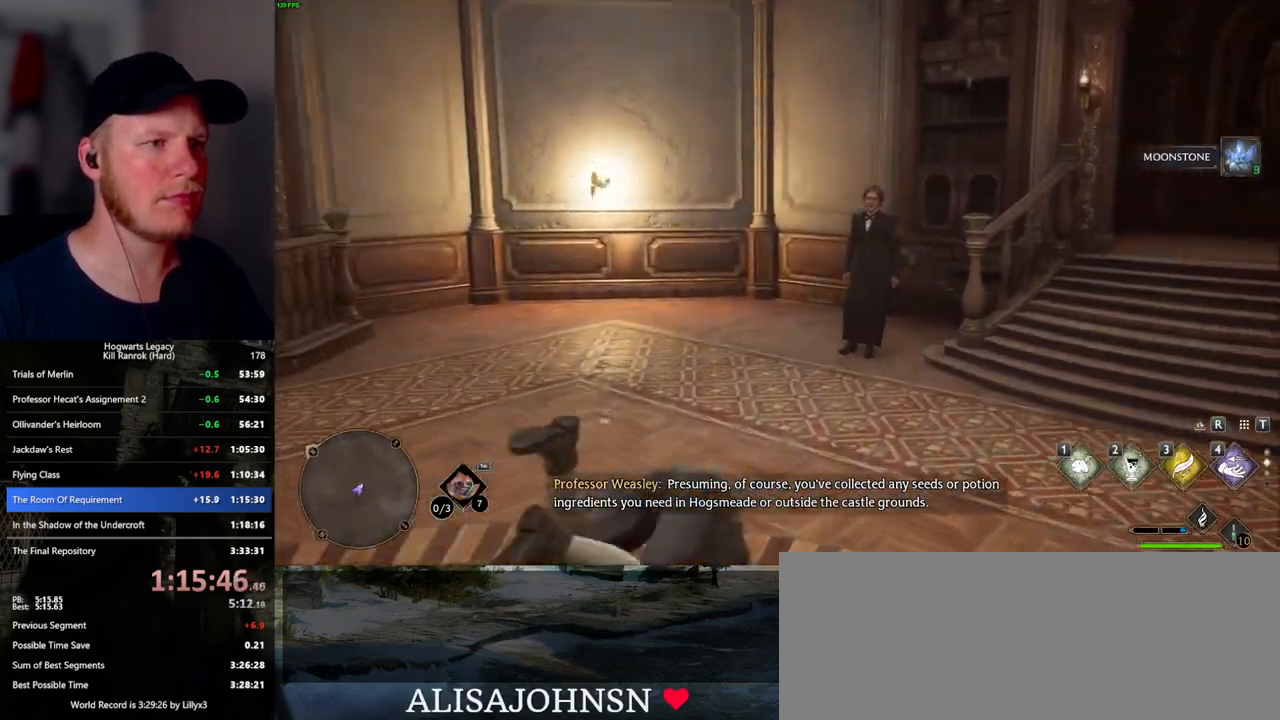
{"keys": ["w"], "mouse": [], "events": []}
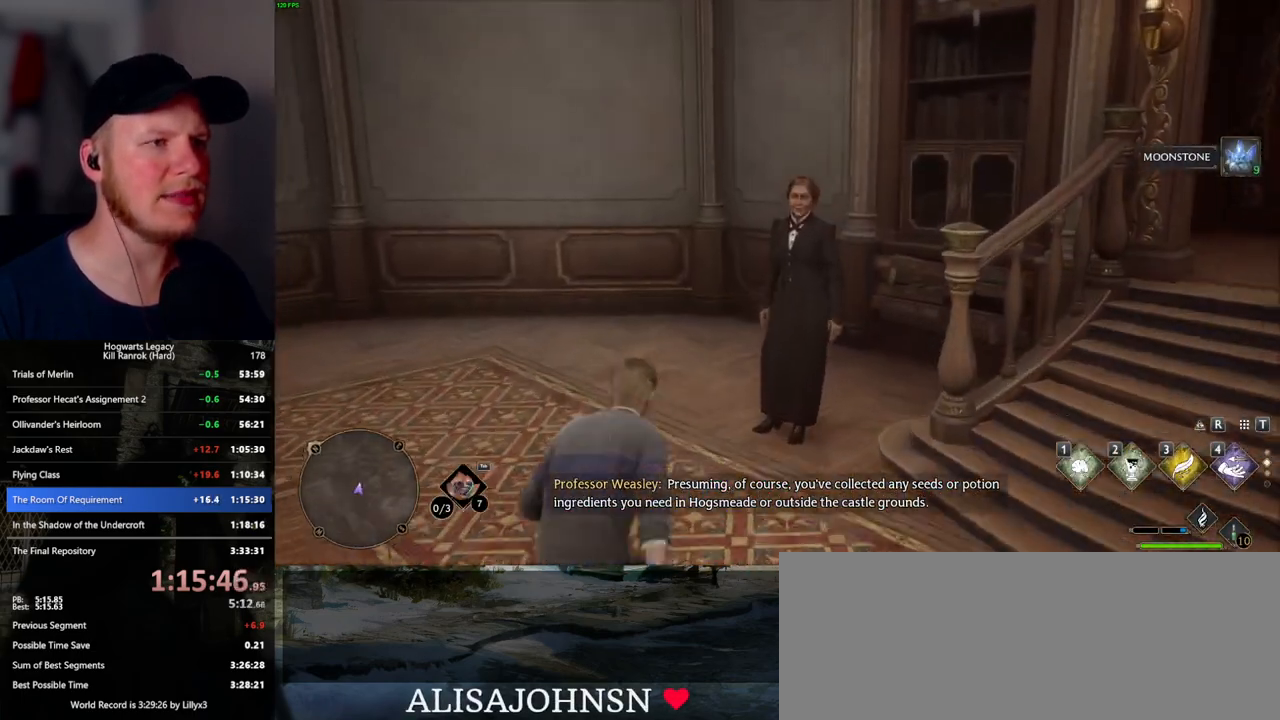
{"keys": [], "mouse": [], "events": [[100, "w", "up"]]}
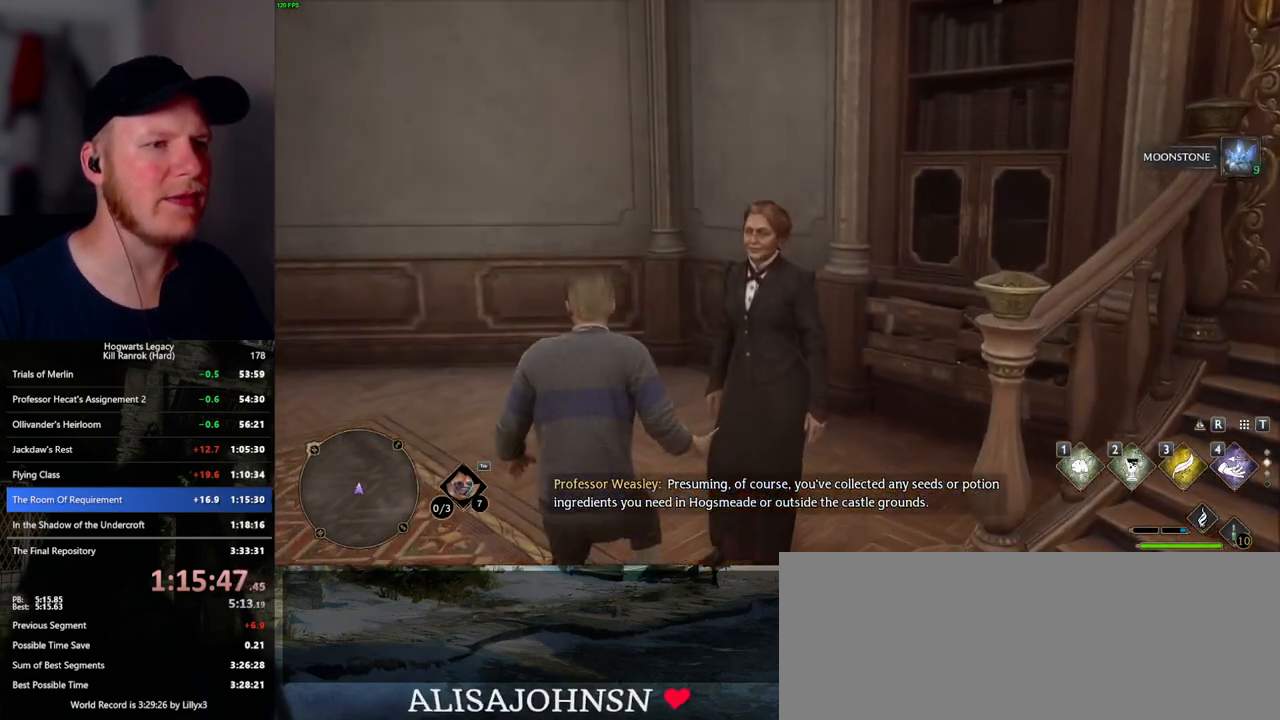
{"keys": [], "mouse": [], "events": []}
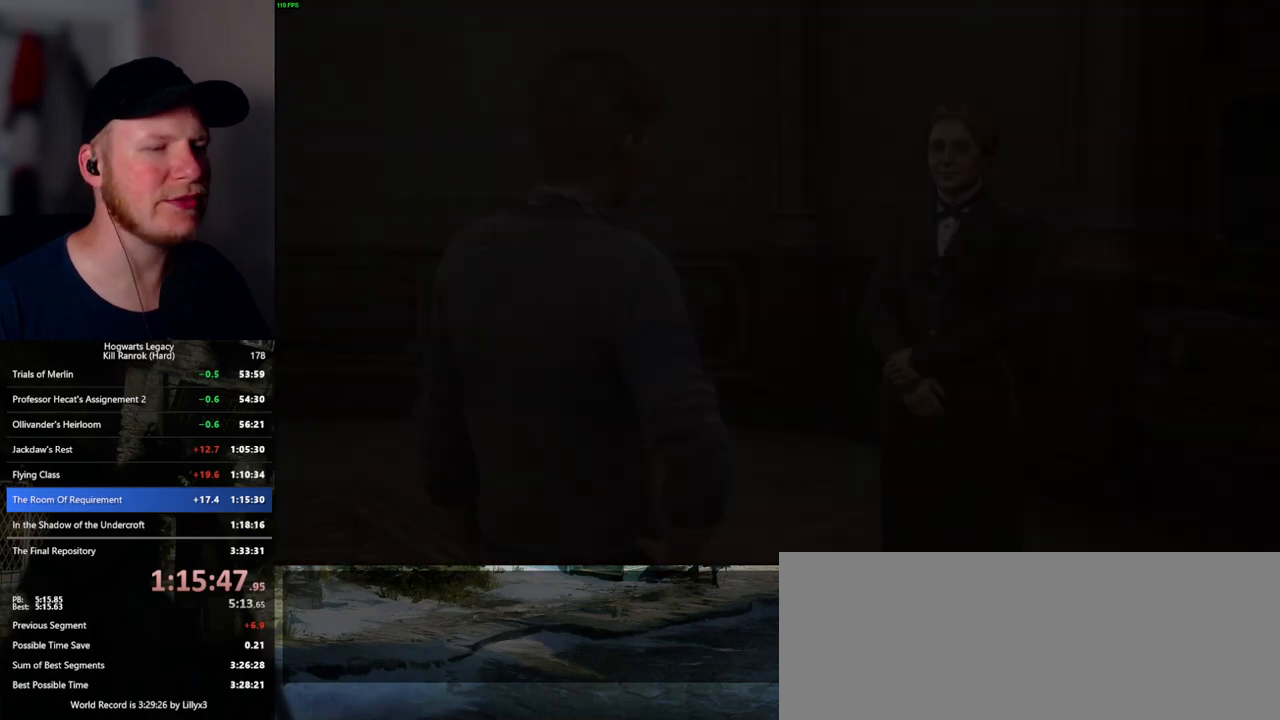
{"keys": [], "mouse": ["wheel"], "events": [[17, "mouse_wheel", "down"], [50, "mouse_wheel", "up"], [50, "space", "down"], [67, "mouse_wheel", "down"], [67, "q", "down"], [117, "mouse_wheel", "up"], [117, "space", "up"], [134, "q", "up"], [150, "mouse_wheel", "down"], [167, "mouse_wheel", "up"], [234, "q", "down"], [250, "space", "down"], [300, "q", "up"], [300, "space", "up"], [400, "q", "down"], [417, "space", "down"], [434, "mouse_wheel", "down"], [450, "mouse_wheel", "up"], [467, "q", "up"], [484, "space", "up"], [500, "mouse_wheel", "down"]]}
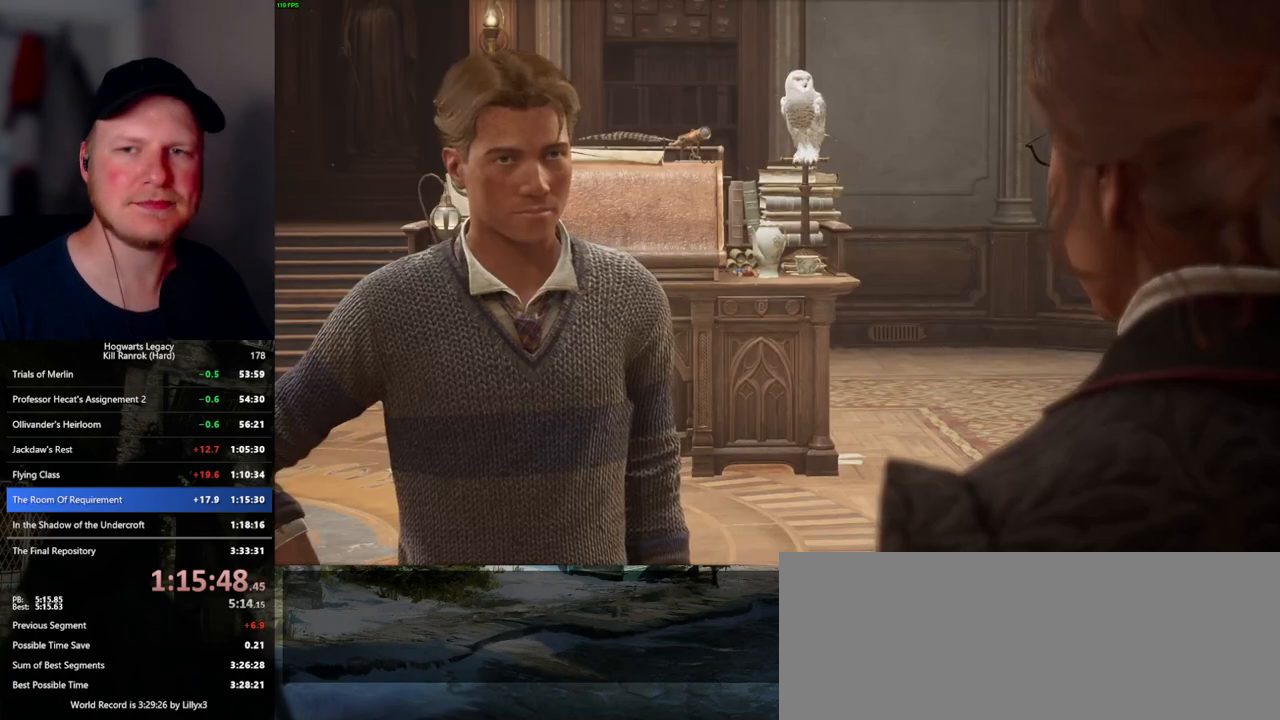
{"keys": [], "mouse": [], "events": [[50, "mouse_wheel", "up"], [50, "q", "down"], [50, "space", "down"], [117, "q", "up"], [117, "space", "up"], [200, "q", "down"], [234, "space", "down"], [267, "space", "up"], [284, "q", "up"], [317, "mouse_wheel", "down"], [350, "mouse_wheel", "up"], [350, "q", "down"], [384, "space", "down"], [434, "q", "up"], [434, "space", "up"]]}
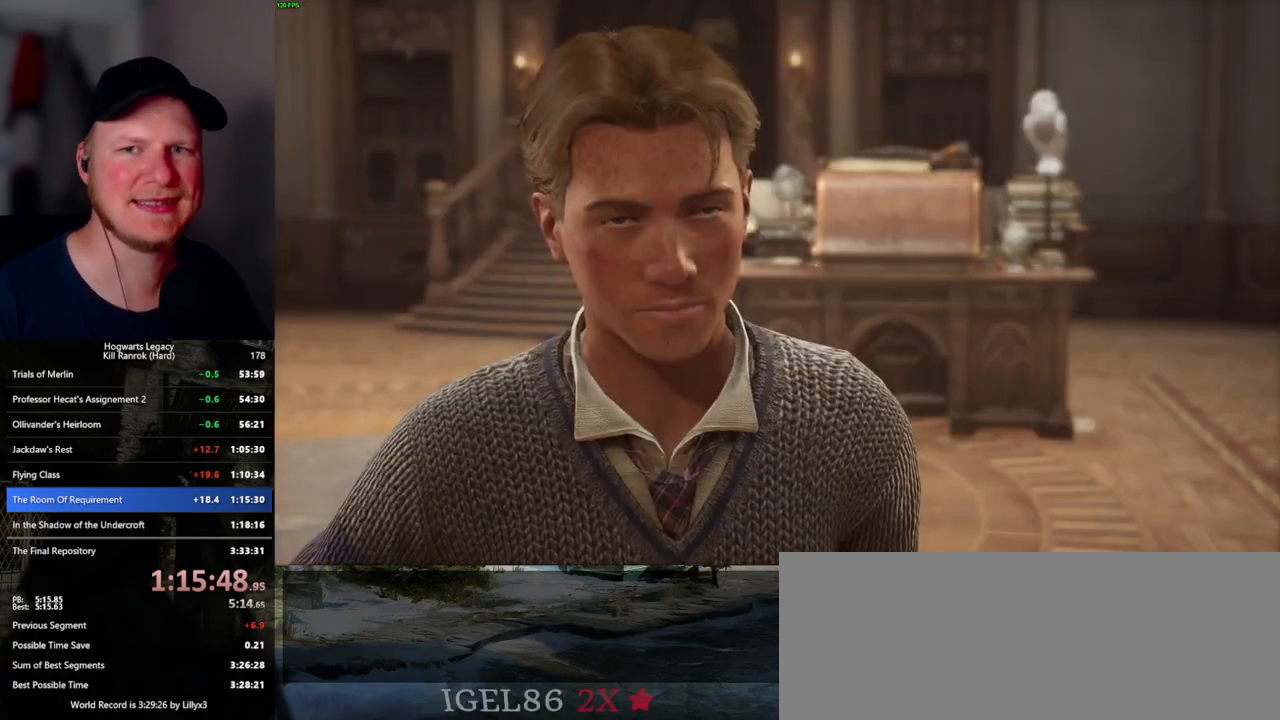
{"keys": ["q", "space"], "mouse": ["wheel"], "events": [[17, "q", "down"], [34, "space", "down"], [84, "q", "up"], [84, "space", "up"], [100, "mouse_wheel", "down"], [167, "q", "down"], [184, "space", "down"], [234, "mouse_wheel", "up"], [234, "q", "up"], [234, "space", "up"], [317, "q", "down"], [334, "space", "down"], [384, "space", "up"], [400, "q", "up"], [434, "mouse_wheel", "down"], [450, "mouse_wheel", "up"], [484, "mouse_wheel", "down"], [484, "q", "down"], [500, "space", "down"]]}
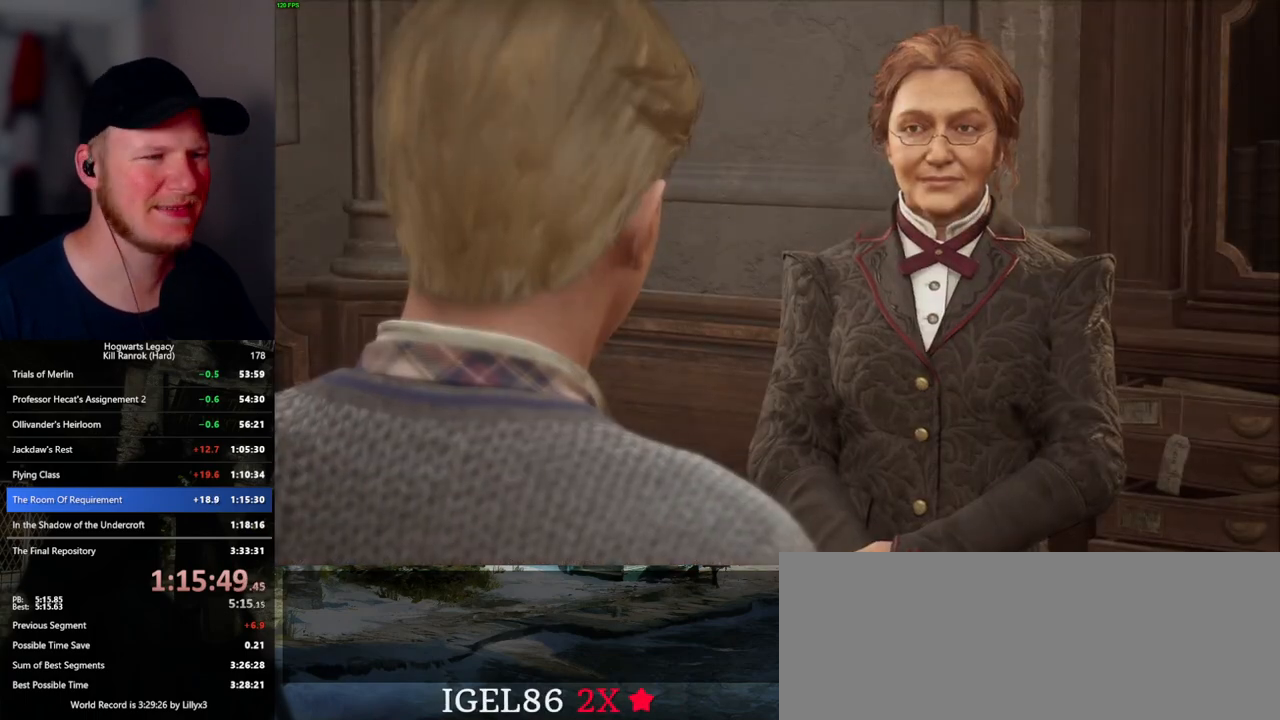
{"keys": ["q", "space"], "mouse": [], "events": [[50, "mouse_wheel", "up"], [50, "q", "up"], [50, "space", "up"], [134, "q", "down"], [167, "space", "down"], [200, "space", "up"], [217, "q", "up"], [300, "q", "down"], [317, "space", "down"], [334, "mouse_wheel", "down"], [367, "mouse_wheel", "up"], [367, "q", "up"], [367, "space", "up"], [450, "q", "down"], [467, "space", "down"]]}
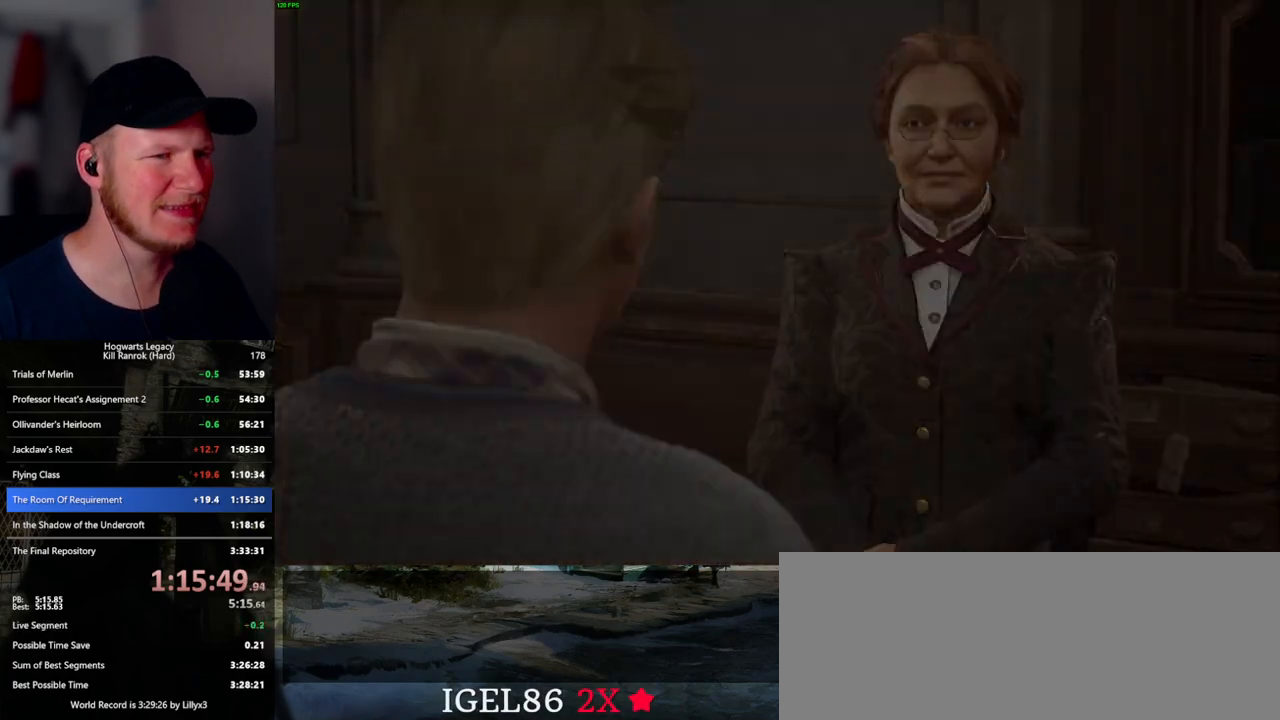
{"keys": [], "mouse": [], "events": [[34, "q", "up"], [34, "space", "up"], [100, "q", "down"], [117, "space", "down"], [167, "q", "up"], [184, "space", "up"]]}
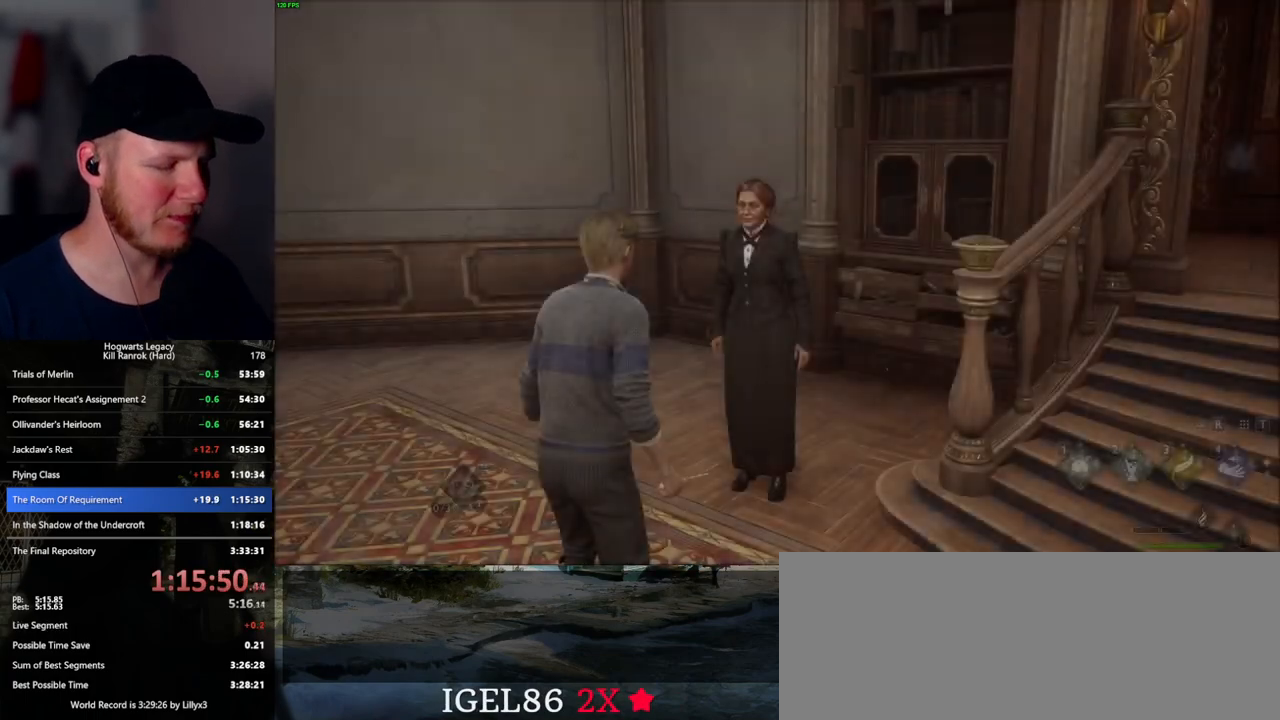
{"keys": [], "mouse": [], "events": [[134, "m", "down"], [200, "m", "up"], [284, "m", "down"], [350, "m", "up"], [434, "m", "down"], [500, "m", "up"]]}
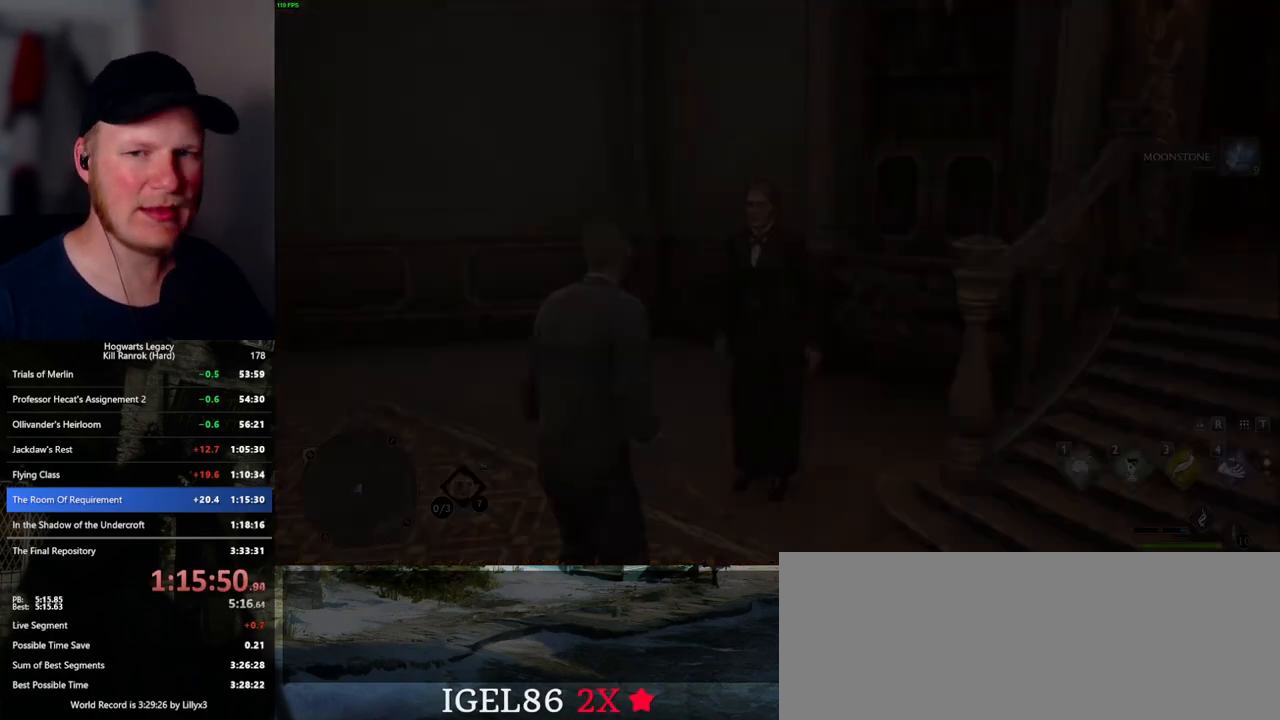
{"keys": [], "mouse": [], "events": [[84, "m", "down"], [167, "m", "up"]]}
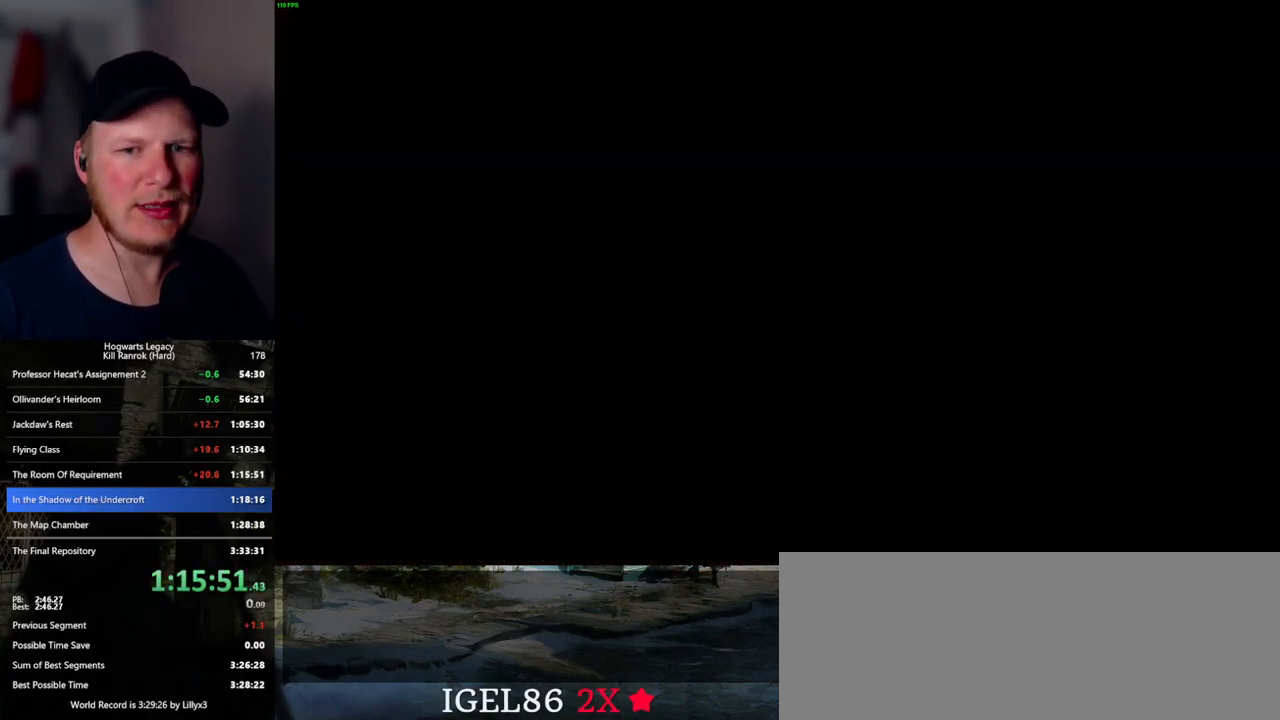
{"keys": [], "mouse": [], "events": []}
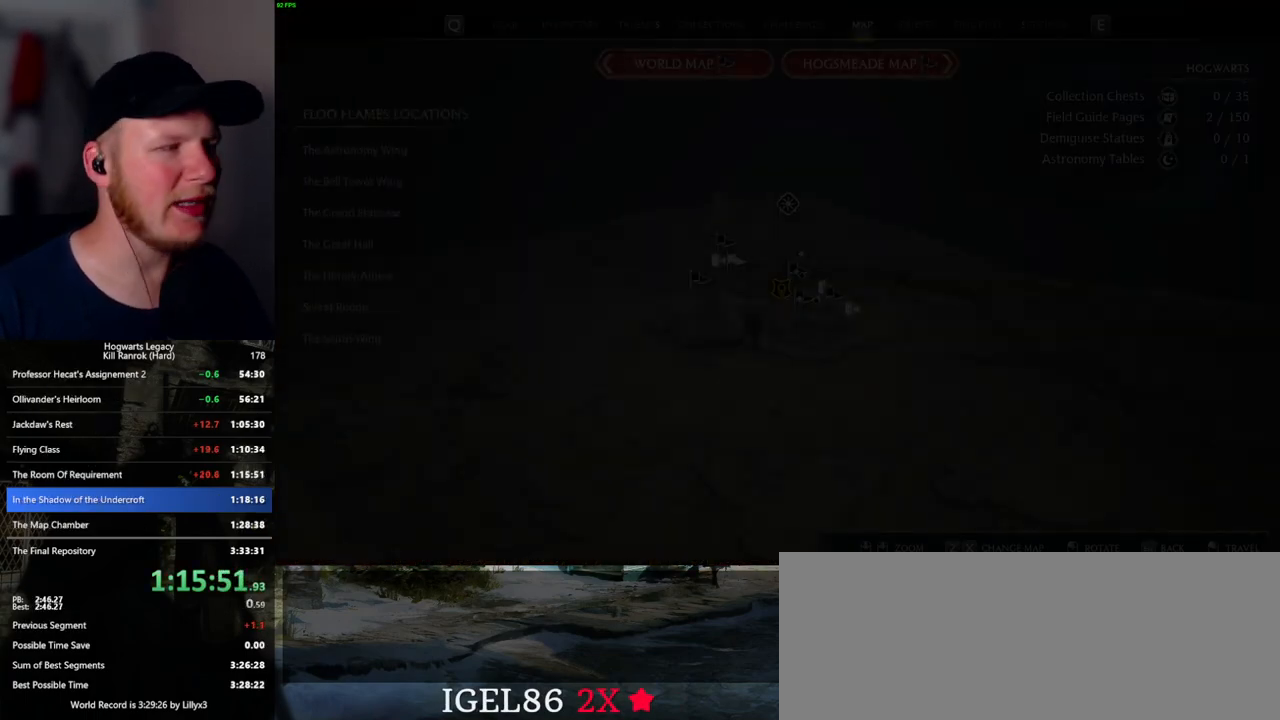
{"keys": [], "mouse": [], "events": []}
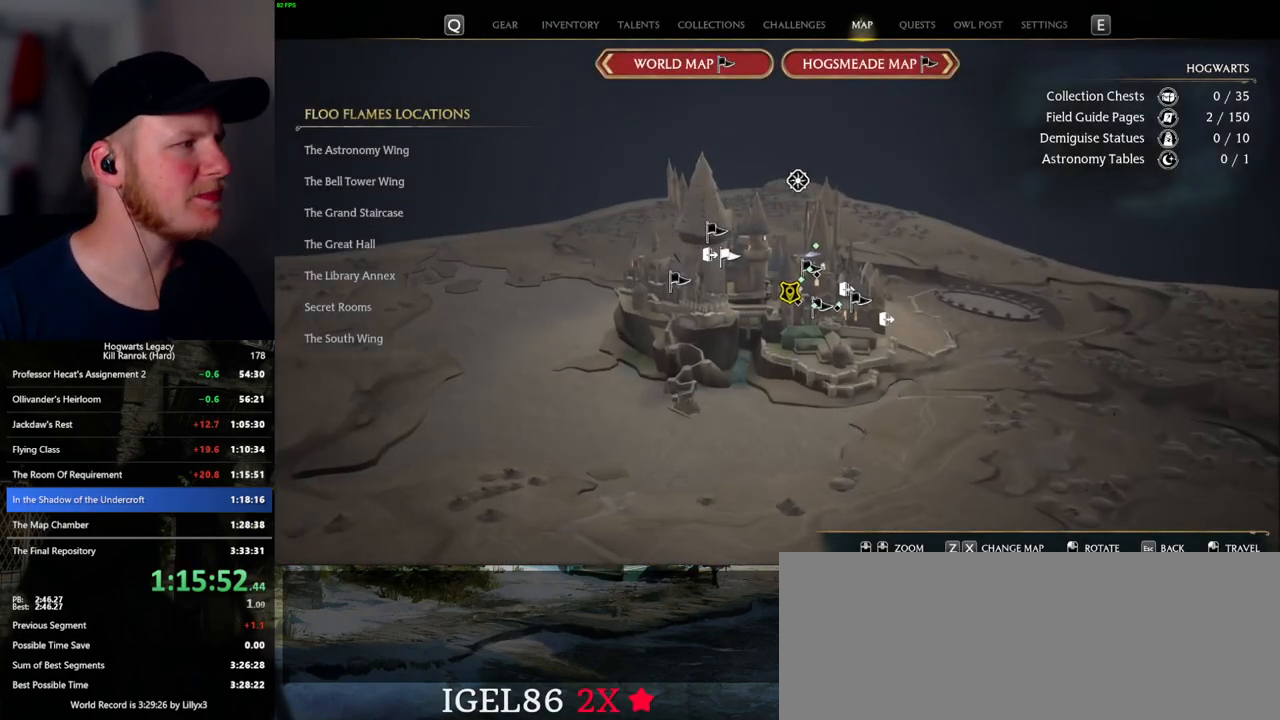
{"keys": [], "mouse": [], "events": []}
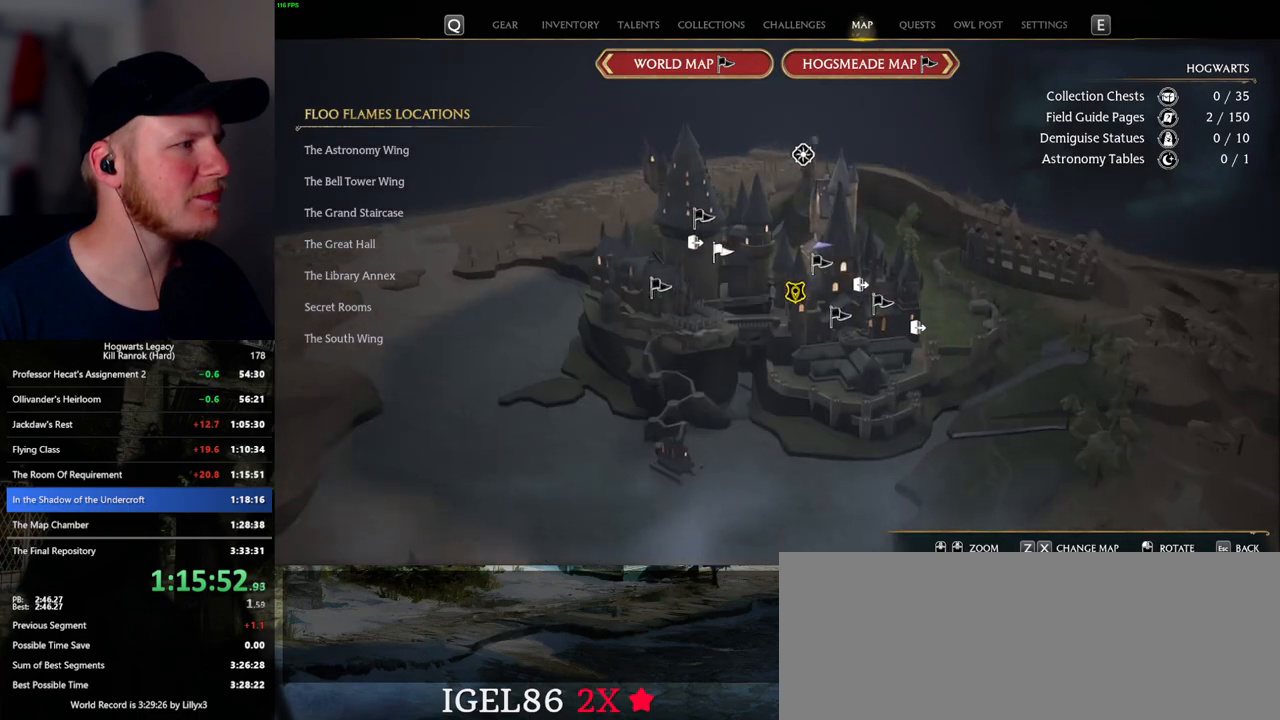
{"keys": [], "mouse": ["left"], "events": [[434, "mouse_left", "down"]]}
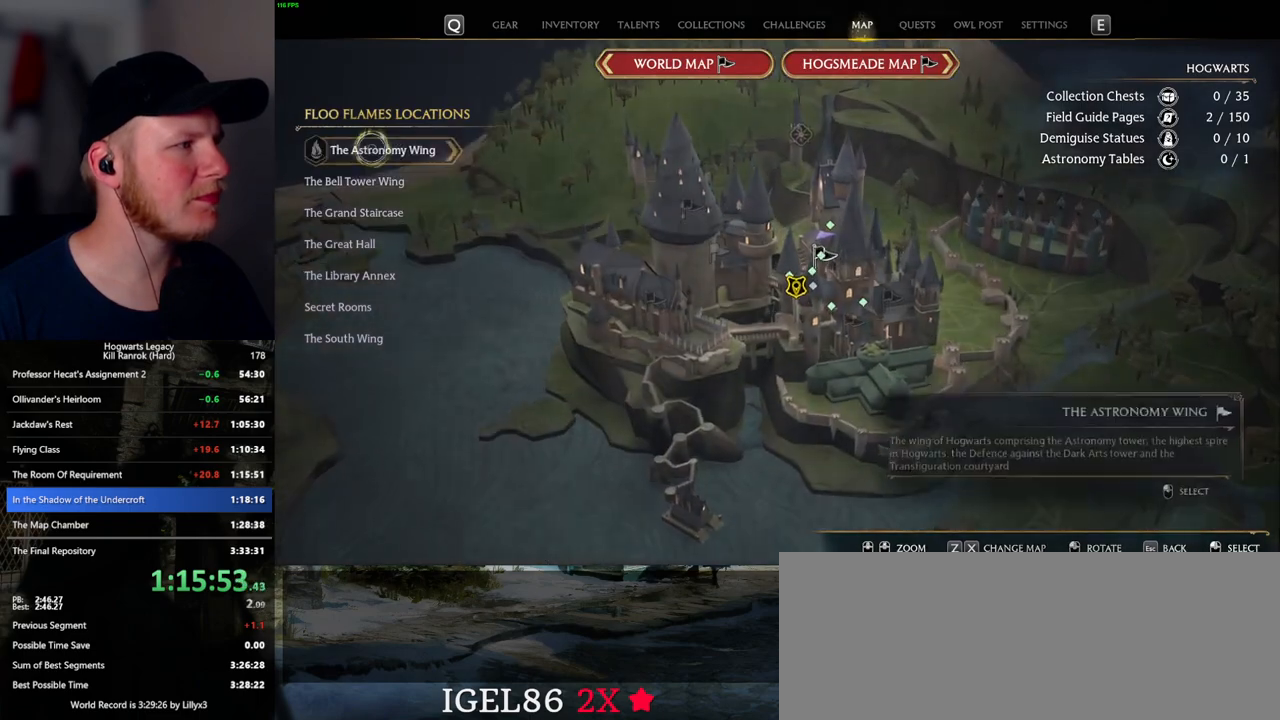
{"keys": [], "mouse": ["left"], "events": [[17, "mouse_left", "up"], [484, "mouse_left", "down"]]}
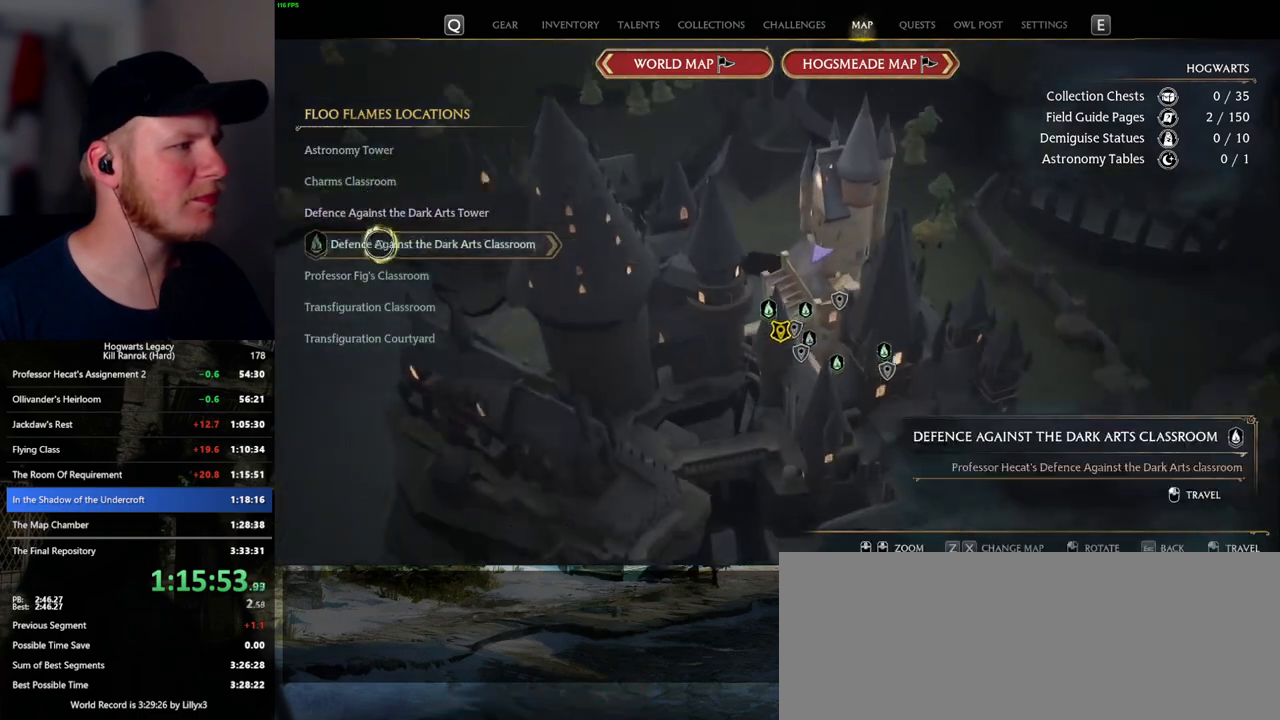
{"keys": [], "mouse": [], "events": [[84, "mouse_left", "up"]]}